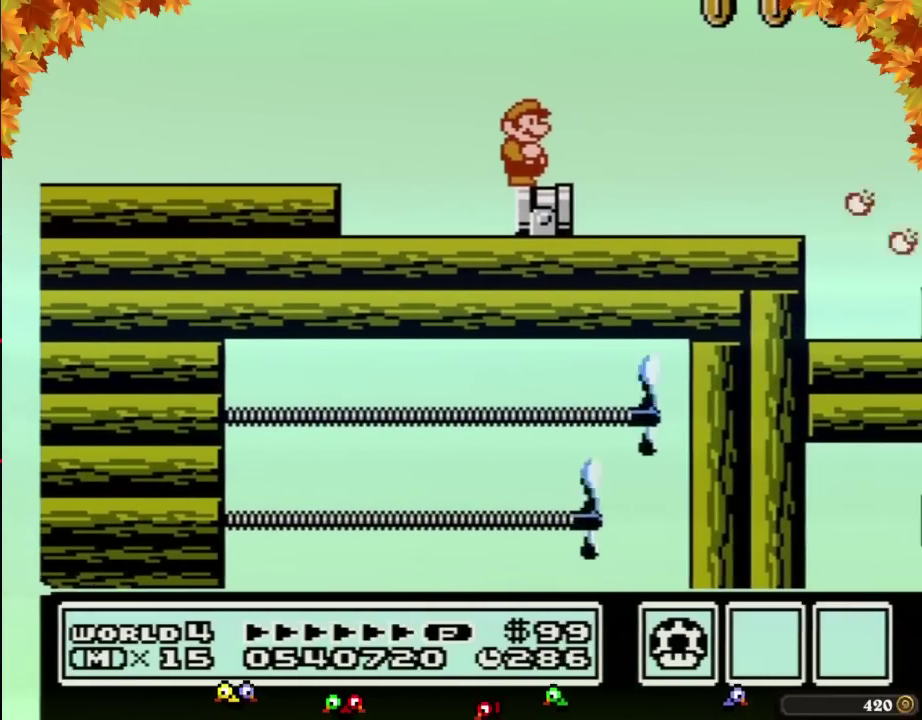
Gameplay with a controller (Nintendo layout); each line is a JSON object with the inputs held at the frame after it. "events" lists button and stick changes between this image and that frame as [ms after this image, input, new state], when the widget could be followed in between. Not read: L3 R3.
{"buttons": ["B"]}
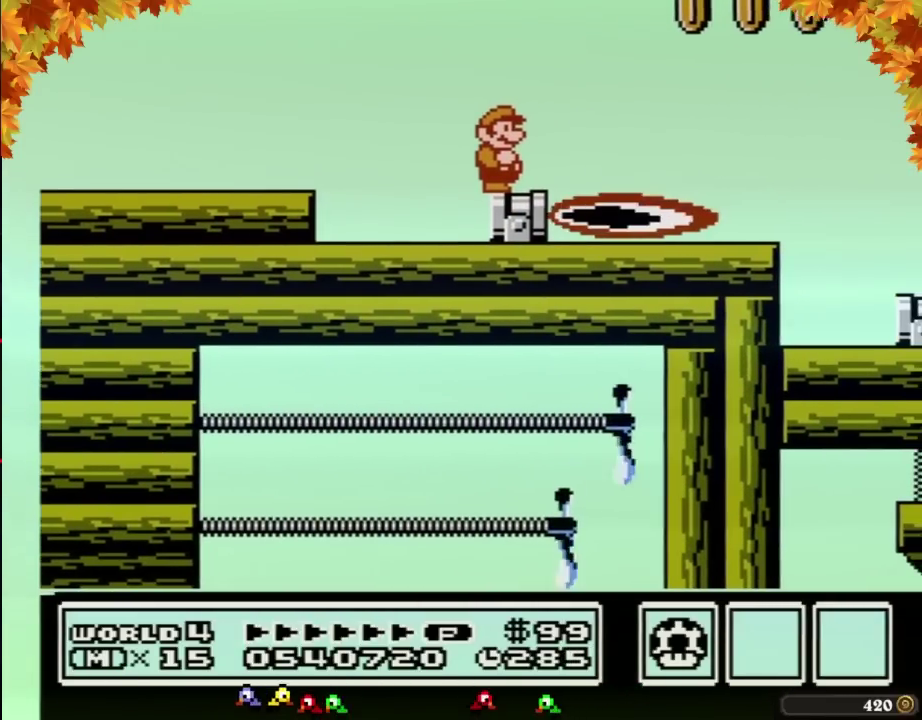
{"buttons": ["B"]}
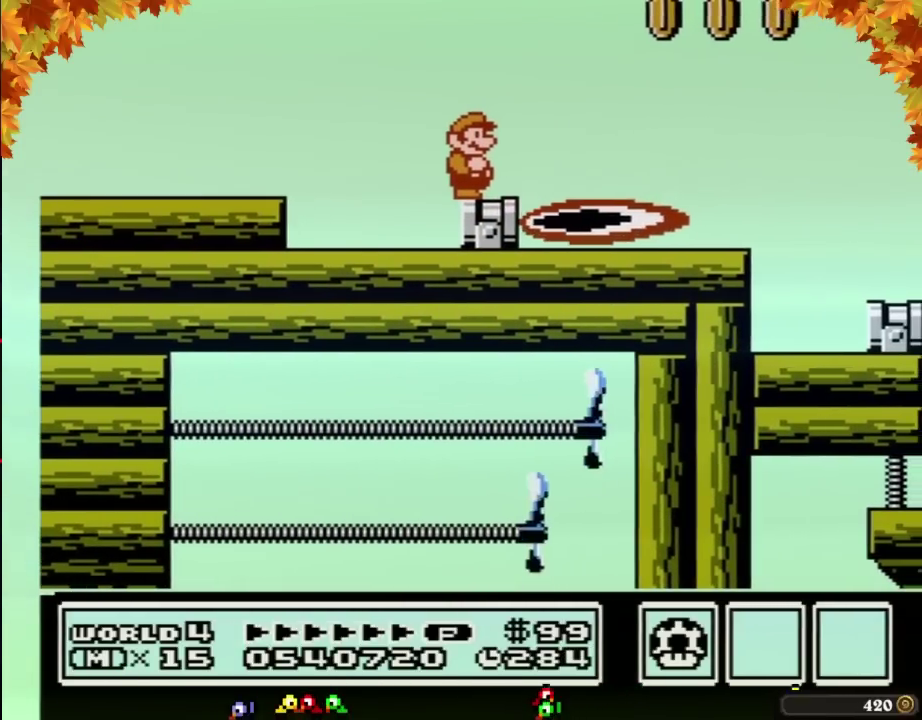
{"buttons": ["B"]}
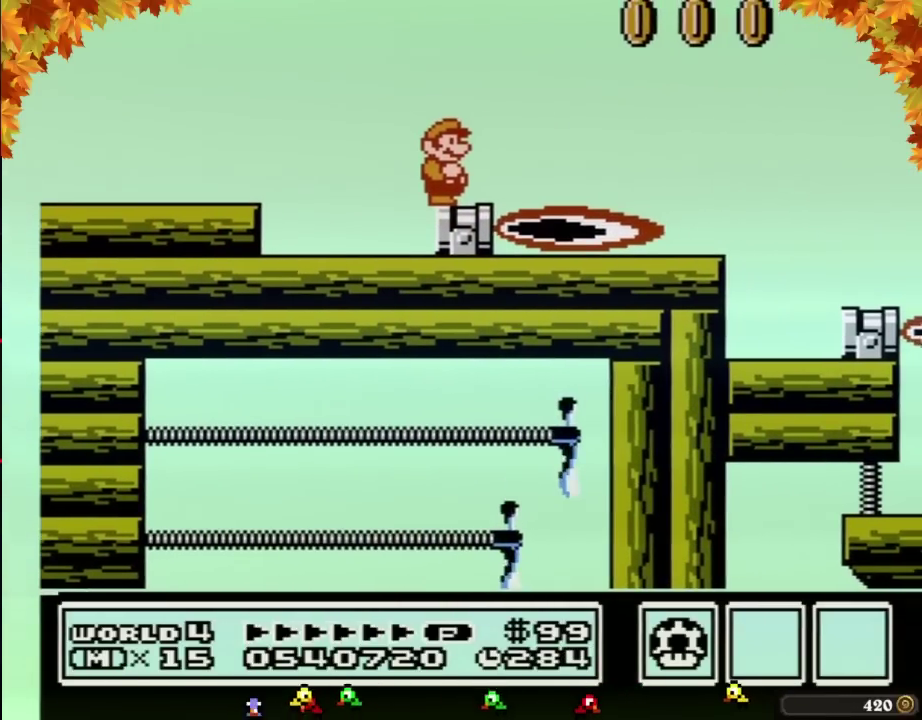
{"buttons": ["B"]}
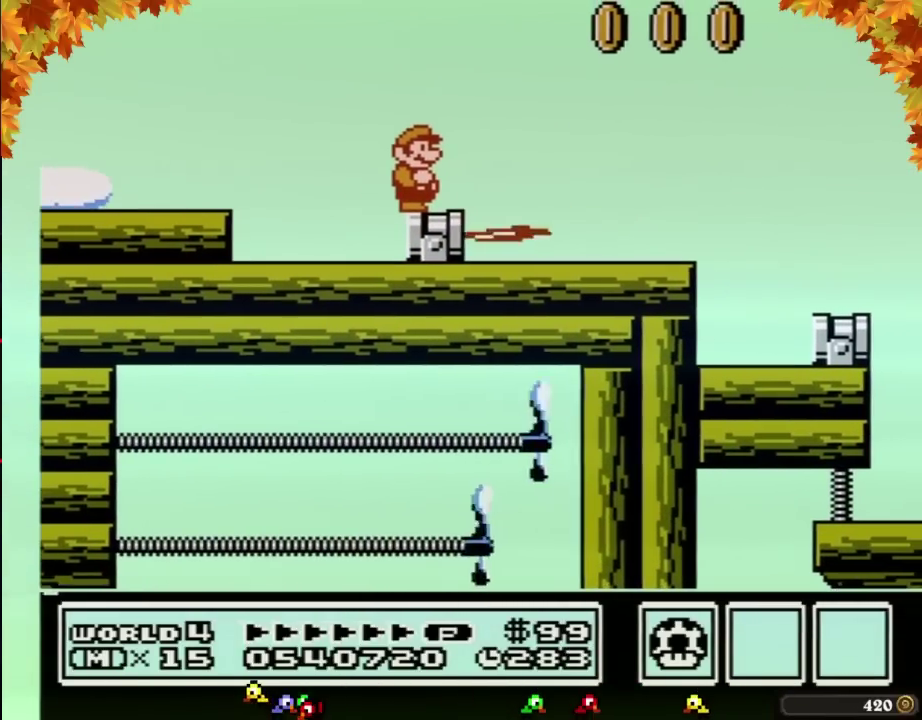
{"buttons": ["A", "B", "DPAD_RIGHT"], "events": [[300, "DPAD_RIGHT", "down"], [400, "A", "down"]]}
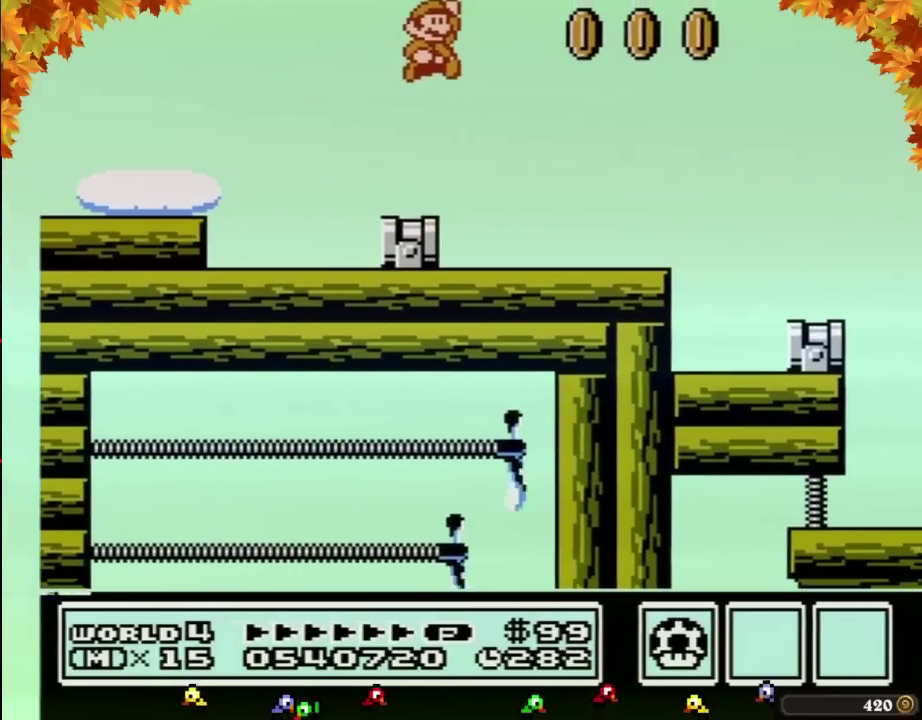
{"buttons": ["B"], "events": [[150, "A", "up"], [233, "DPAD_RIGHT", "up"]]}
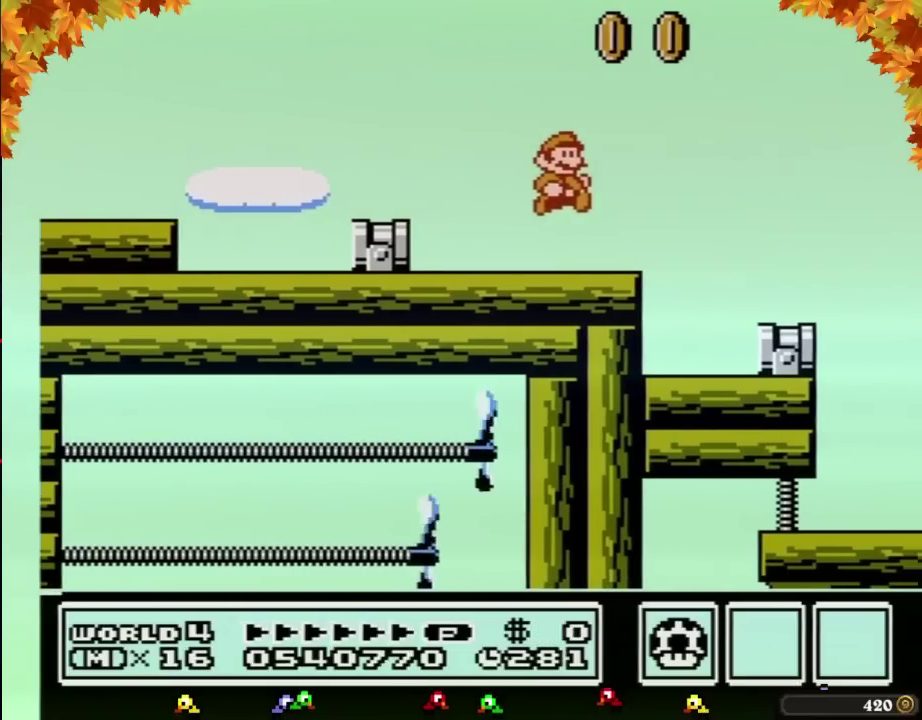
{"buttons": ["B", "DPAD_LEFT"], "events": [[83, "DPAD_RIGHT", "down"], [233, "DPAD_RIGHT", "up"], [333, "DPAD_LEFT", "down"]]}
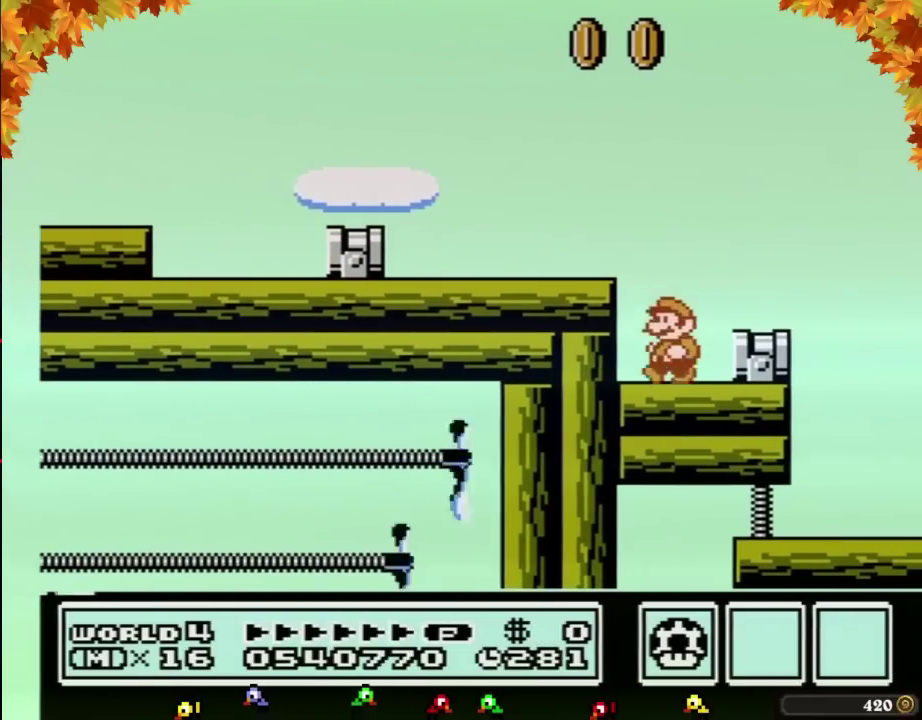
{"buttons": [], "events": [[17, "B", "up"], [117, "DPAD_LEFT", "up"], [150, "B", "down"], [200, "B", "up"], [333, "B", "down"], [400, "B", "up"]]}
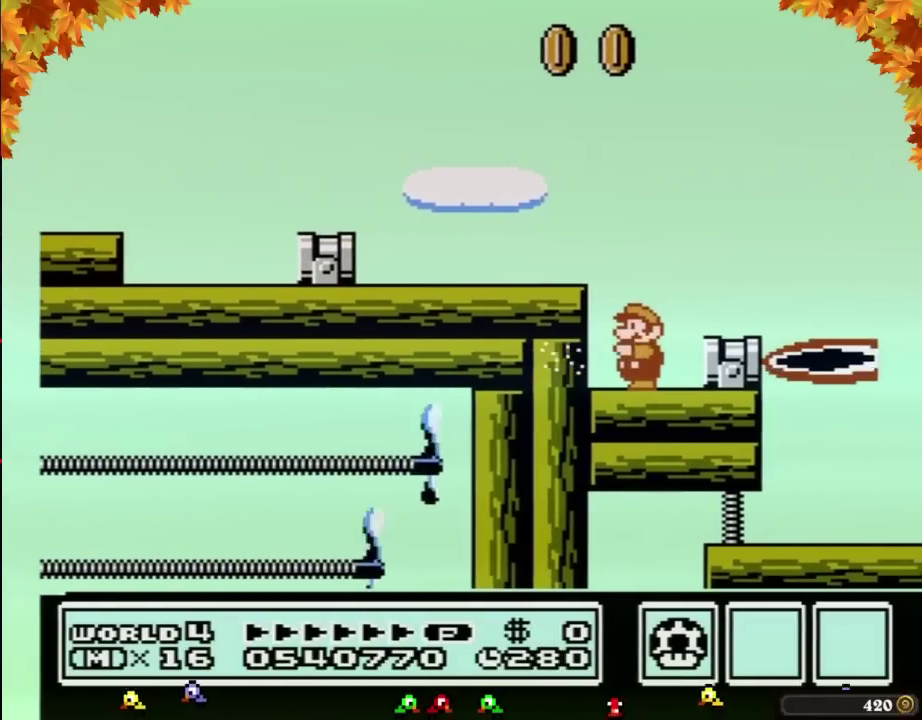
{"buttons": [], "events": [[17, "B", "down"], [83, "B", "up"], [200, "B", "down"], [267, "B", "up"], [400, "B", "down"], [483, "B", "up"]]}
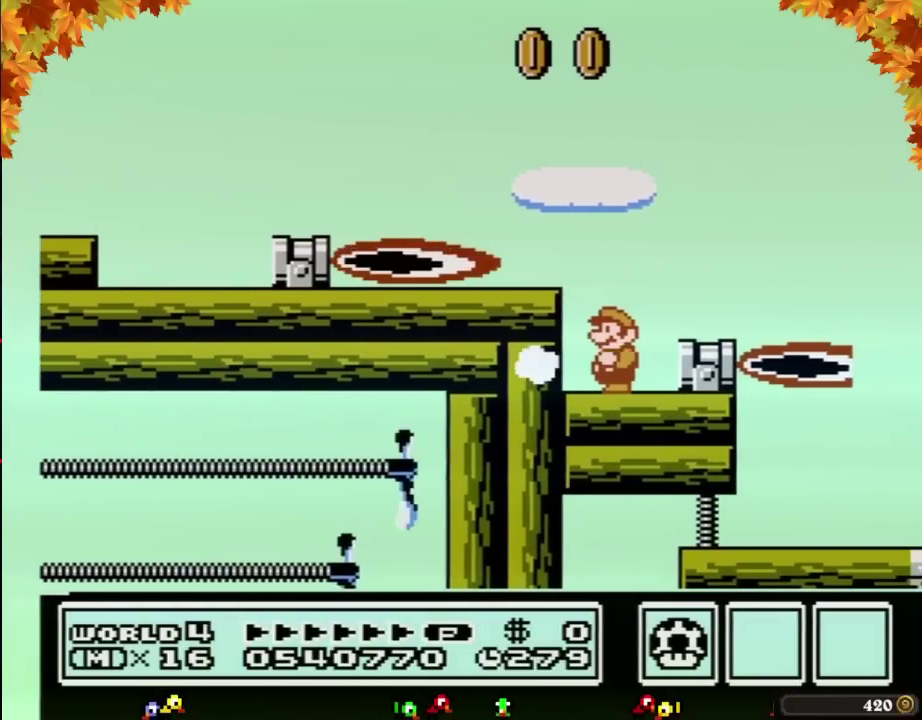
{"buttons": ["B"], "events": [[83, "B", "down"], [183, "B", "up"], [267, "B", "down"], [333, "B", "up"], [450, "B", "down"]]}
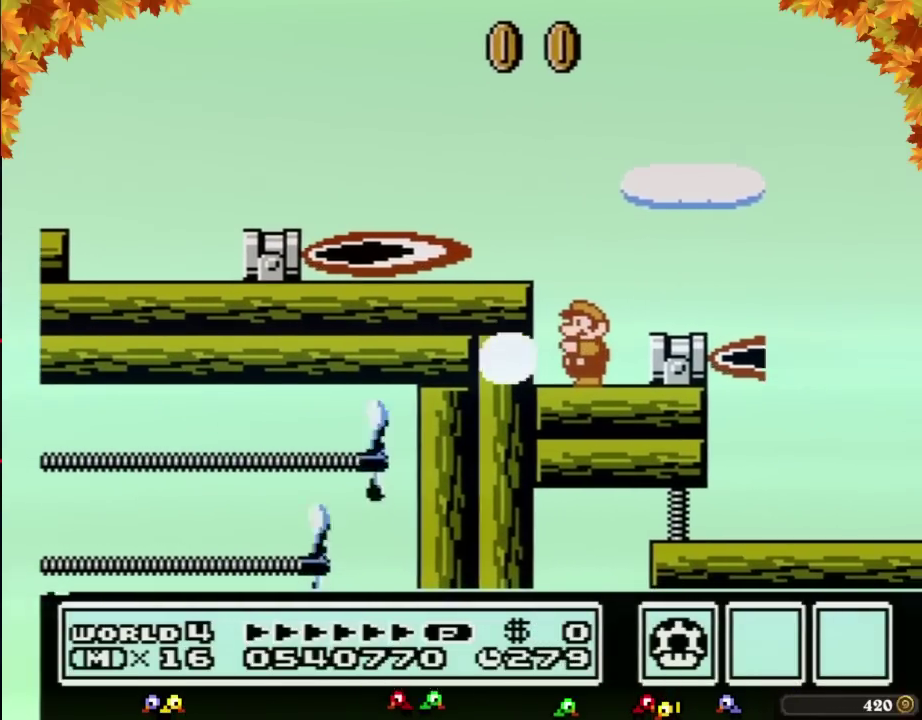
{"buttons": [], "events": [[50, "B", "up"], [183, "B", "down"], [233, "B", "up"], [367, "B", "down"], [450, "B", "up"]]}
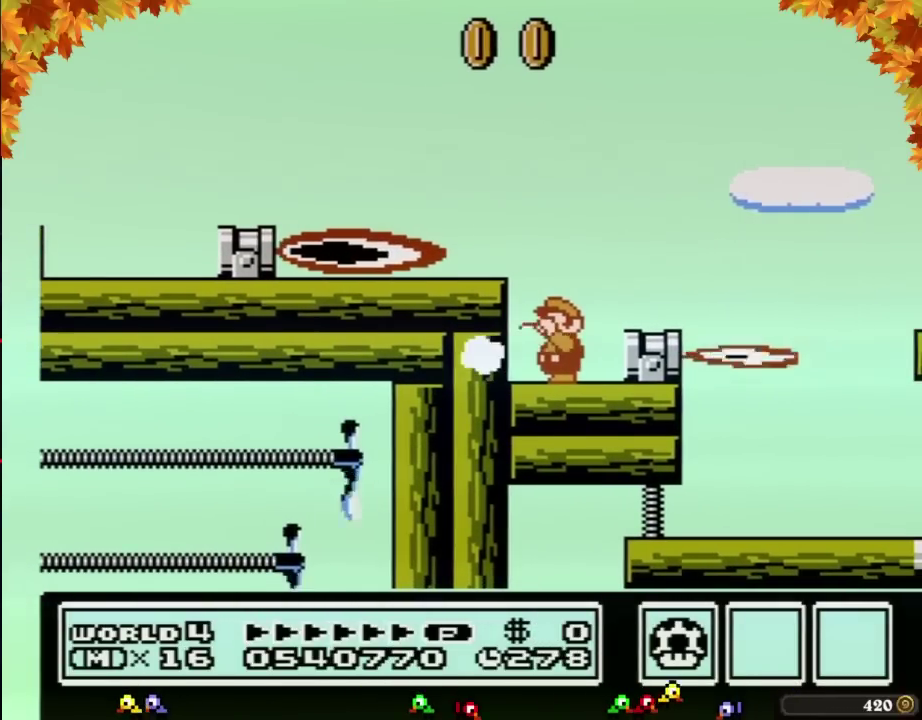
{"buttons": ["B"], "events": [[50, "B", "down"], [200, "DPAD_RIGHT", "down"], [233, "A", "down"], [333, "A", "up"], [450, "DPAD_RIGHT", "up"]]}
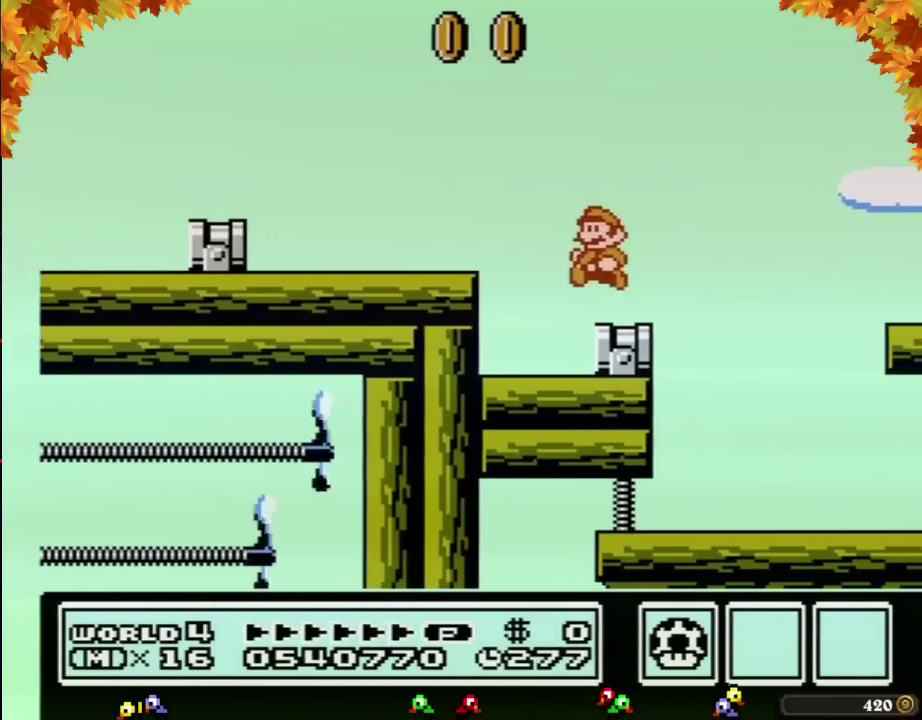
{"buttons": ["B", "DPAD_RIGHT"], "events": [[17, "B", "up"], [50, "DPAD_LEFT", "down"], [233, "B", "down"], [233, "DPAD_LEFT", "up"], [300, "B", "up"], [433, "B", "down"], [483, "DPAD_RIGHT", "down"]]}
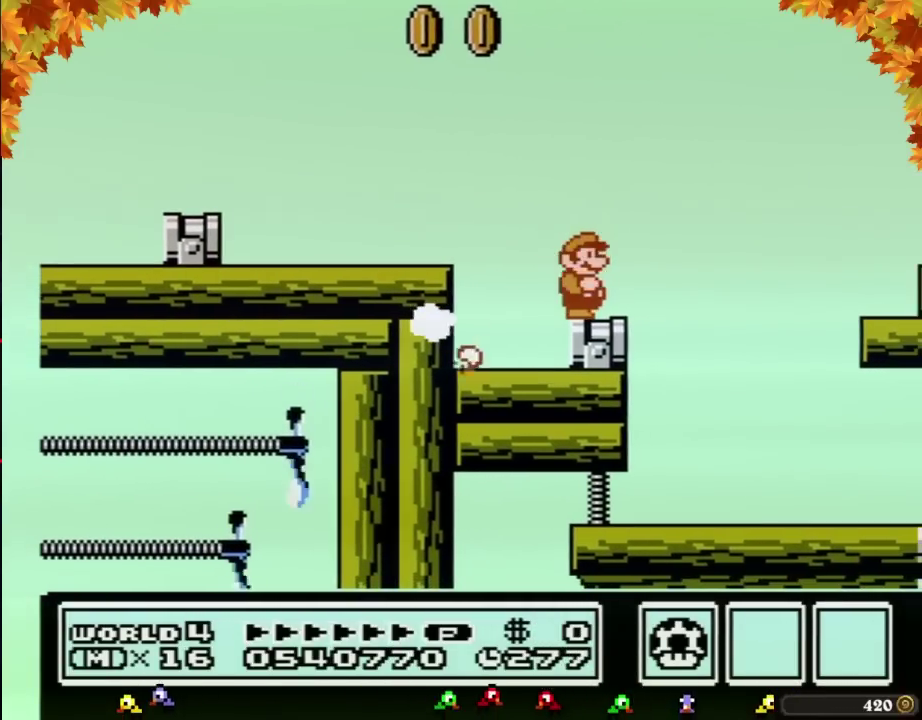
{"buttons": ["A", "B", "DPAD_RIGHT"], "events": [[183, "A", "down"]]}
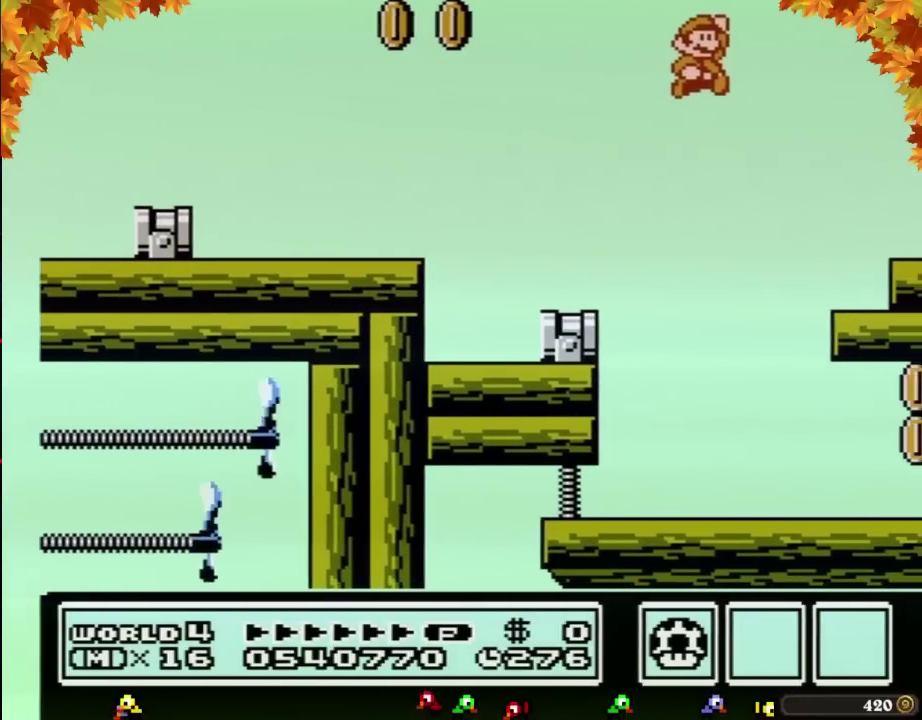
{"buttons": ["DPAD_RIGHT"], "events": [[183, "A", "up"], [183, "DPAD_RIGHT", "up"], [267, "B", "up"], [300, "DPAD_RIGHT", "down"]]}
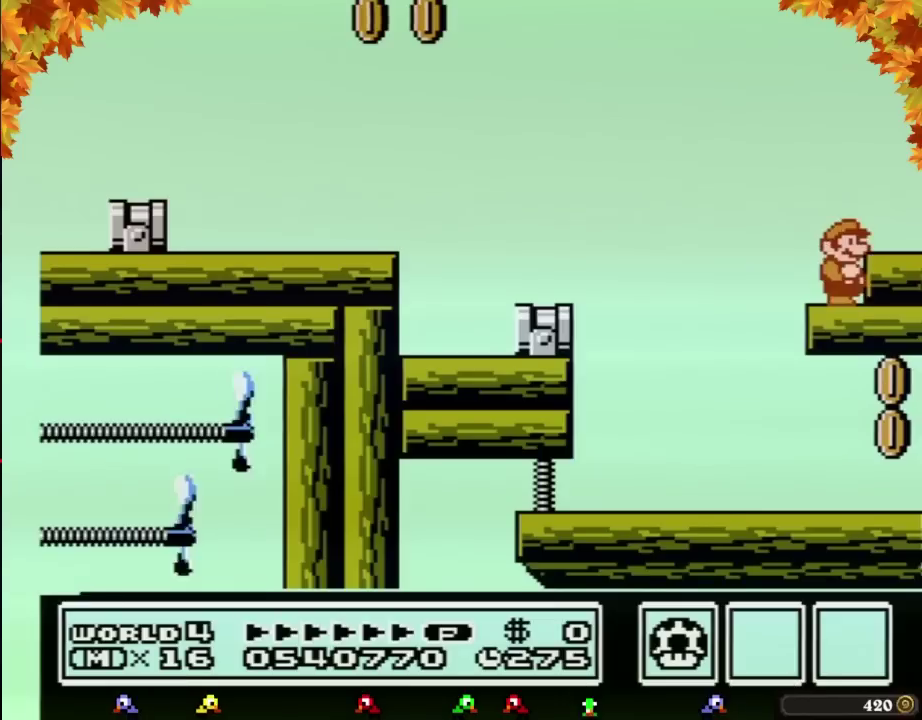
{"buttons": ["DPAD_RIGHT"], "events": [[183, "B", "down"], [200, "A", "down"], [333, "A", "up"], [333, "B", "up"]]}
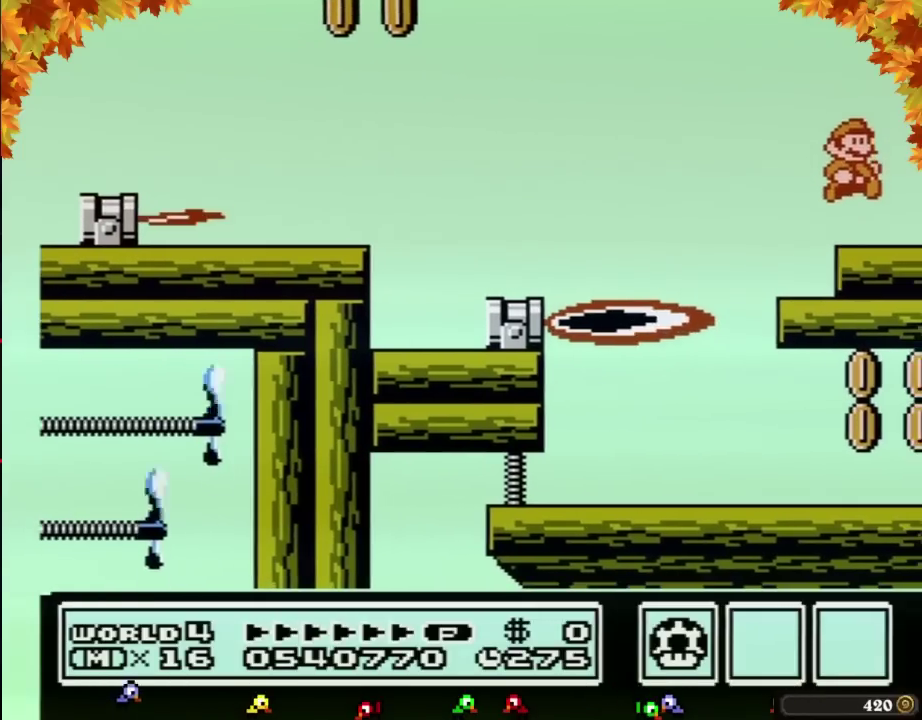
{"buttons": ["B", "DPAD_RIGHT"], "events": [[267, "B", "down"], [300, "B", "up"], [367, "B", "down"], [400, "B", "up"], [483, "B", "down"]]}
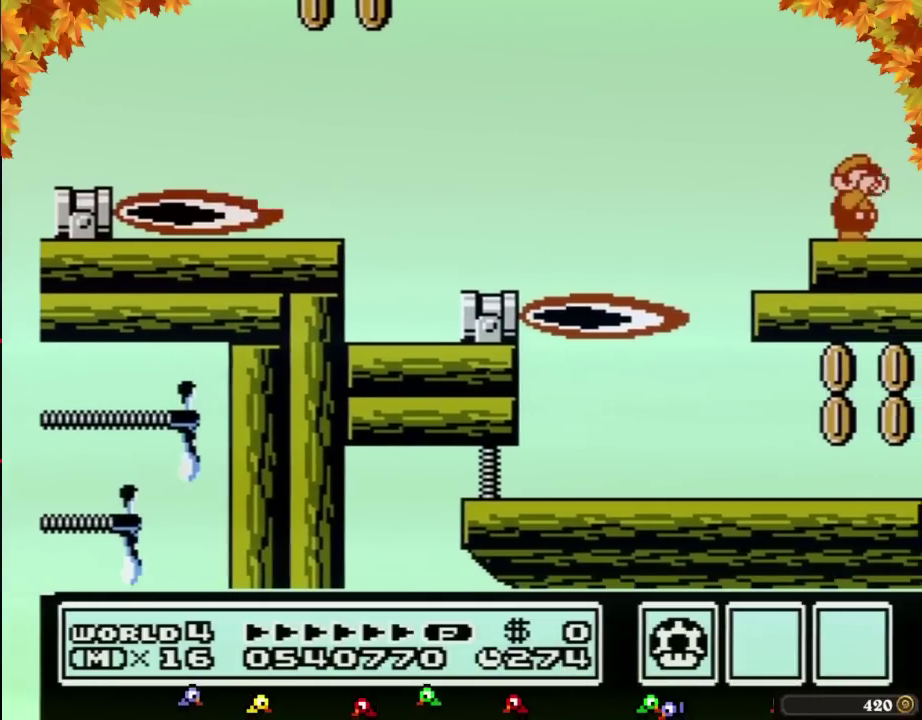
{"buttons": ["DPAD_RIGHT"], "events": [[17, "B", "up"], [83, "B", "down"], [117, "B", "up"], [233, "B", "down"], [300, "B", "up"], [333, "B", "down"], [400, "B", "up"], [433, "B", "down"], [483, "B", "up"]]}
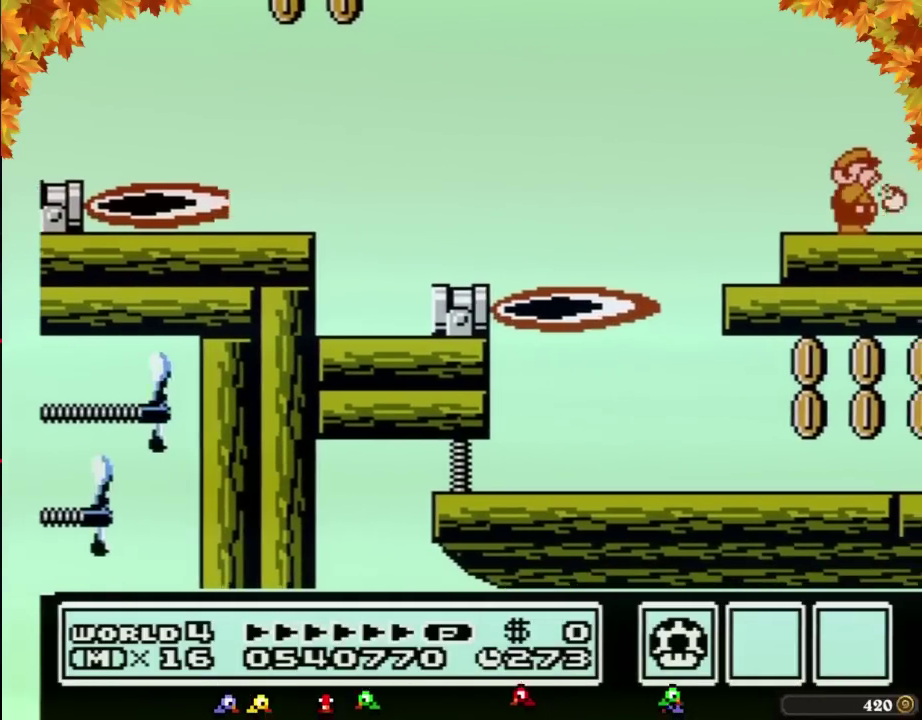
{"buttons": ["DPAD_RIGHT"], "events": [[17, "B", "down"], [83, "B", "up"], [117, "B", "down"], [150, "B", "up"], [217, "B", "down"], [267, "B", "up"], [333, "B", "down"], [367, "B", "up"], [433, "B", "down"], [450, "B", "up"]]}
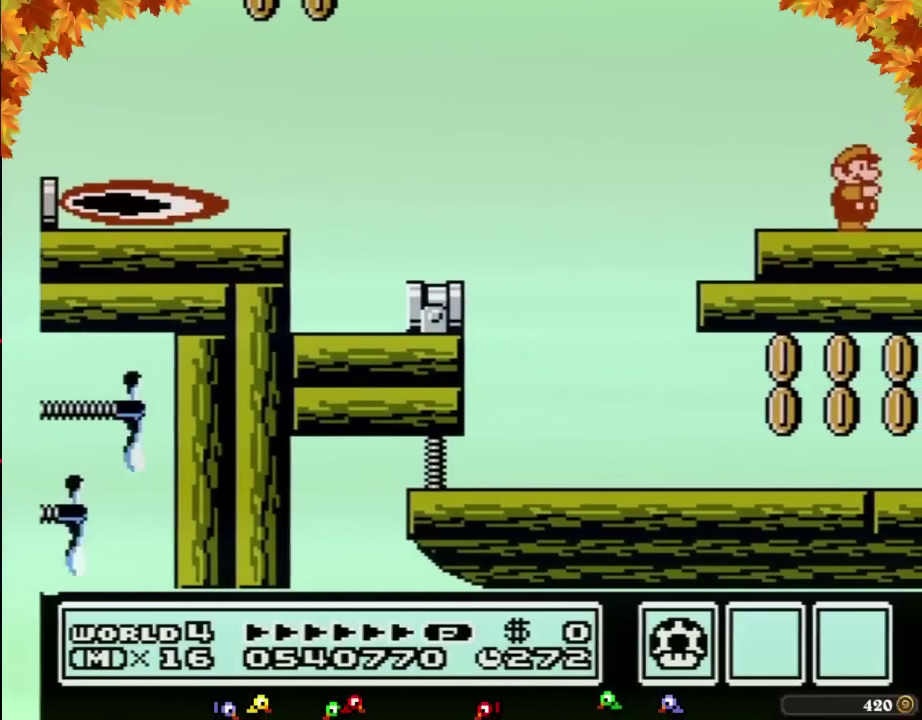
{"buttons": ["B", "DPAD_RIGHT"], "events": [[17, "B", "down"], [50, "B", "up"], [117, "B", "down"], [233, "B", "up"], [267, "B", "down"], [333, "B", "up"], [400, "B", "down"], [433, "B", "up"], [483, "B", "down"]]}
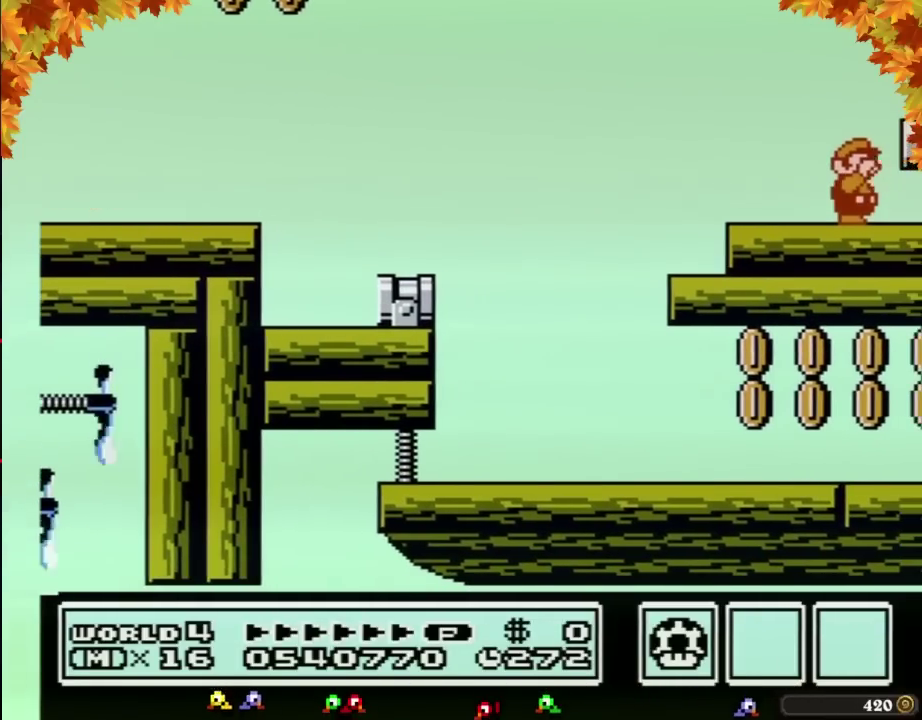
{"buttons": ["DPAD_RIGHT"], "events": [[50, "B", "up"], [83, "B", "down"], [400, "B", "up"]]}
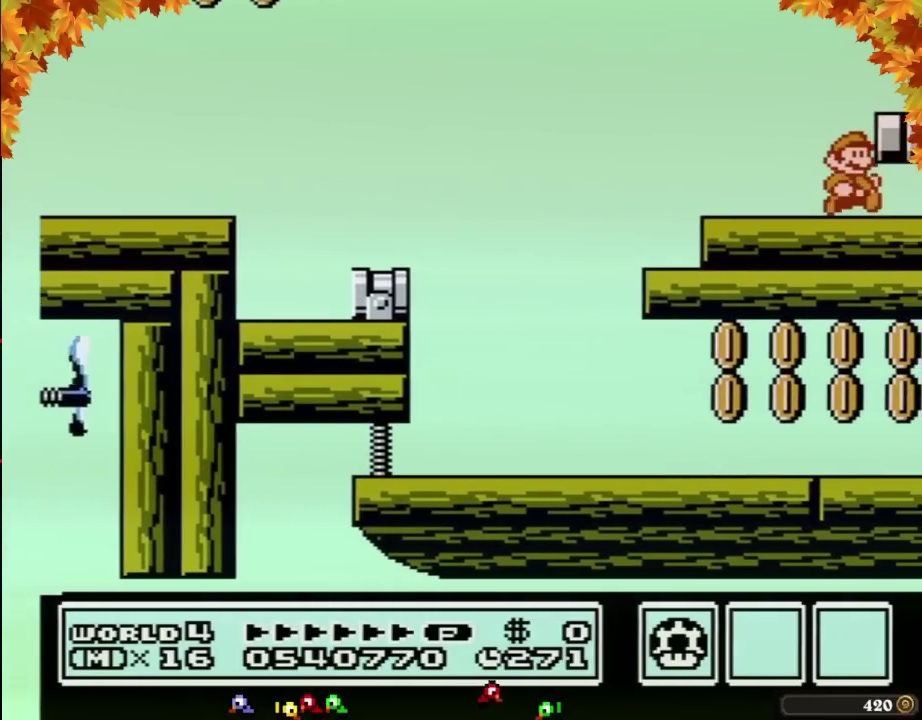
{"buttons": ["DPAD_RIGHT"]}